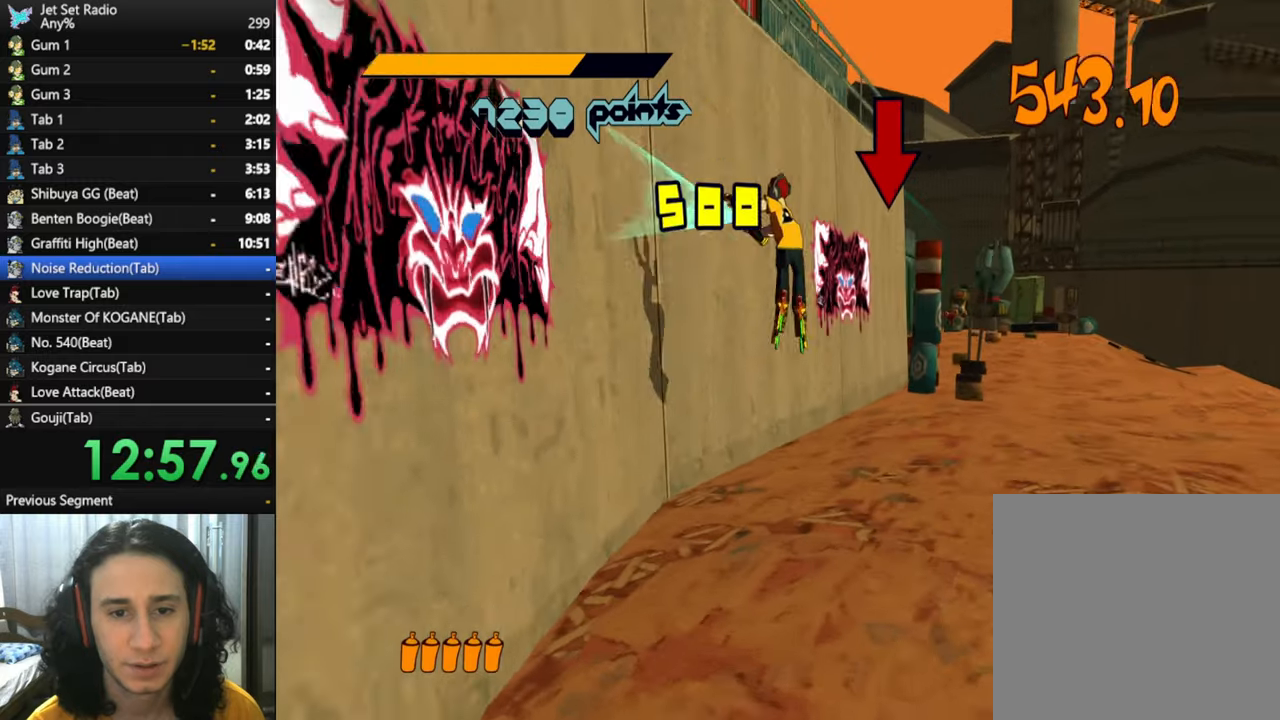
Gameplay with a controller (Xbox layout); each line is a JSON object with the inputs held at the frame after it. "events" lists button and stick changes between this image and that frame as [ms after this image, input, new state], when the widget could be followed in between.
{"buttons": ["X"], "left_stick": "center", "right_stick": "center"}
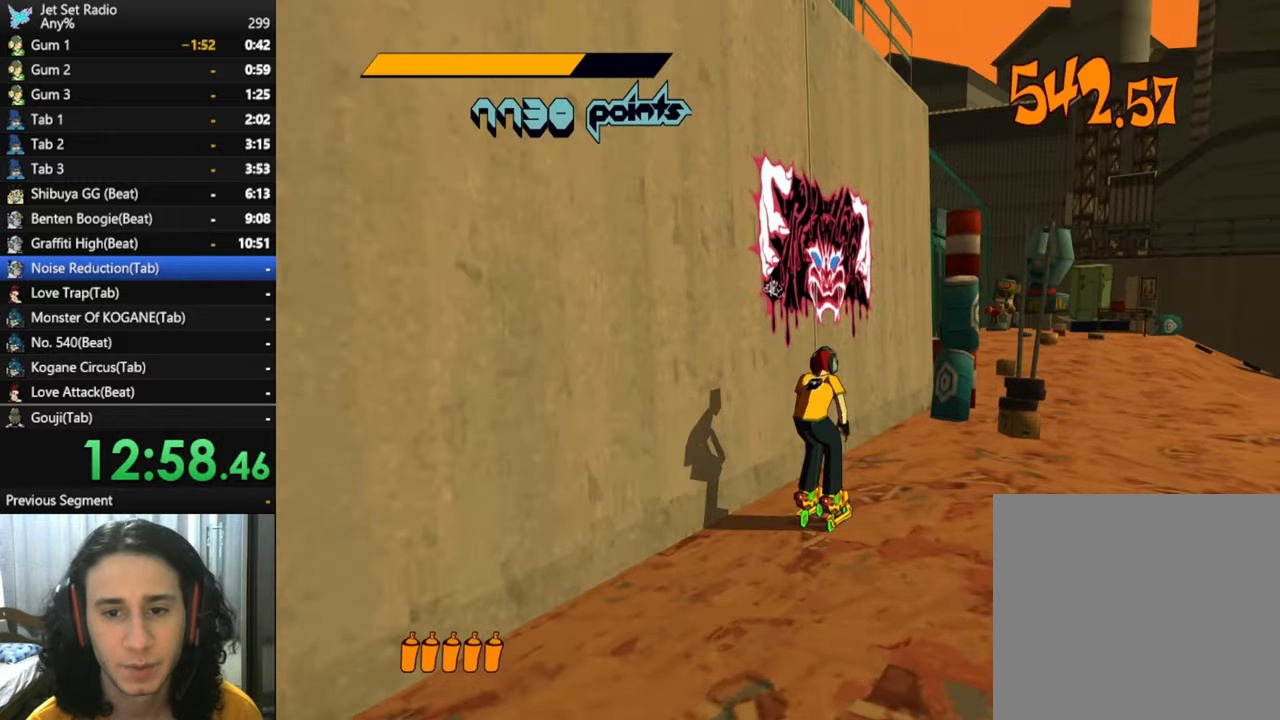
{"buttons": [], "left_stick": "center", "right_stick": "center", "events": [[50, "X", "up"], [117, "X", "down"], [183, "X", "up"], [300, "X", "down"], [417, "X", "up"], [450, "X", "down"], [500, "X", "up"]]}
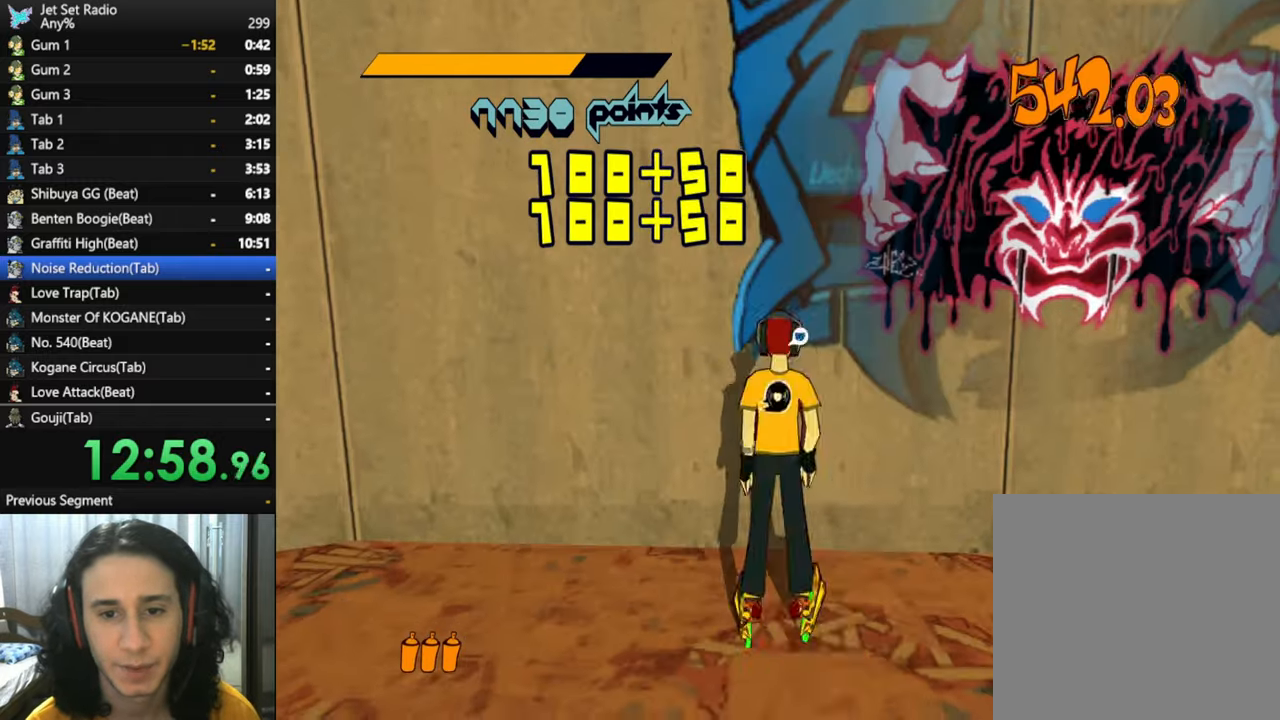
{"buttons": [], "left_stick": "center", "right_stick": "center", "events": [[17, "X", "down"], [83, "X", "up"], [133, "X", "down"], [167, "X", "up"], [233, "X", "down"], [250, "X", "up"], [300, "X", "down"], [350, "X", "up"], [383, "X", "down"], [450, "X", "up"]]}
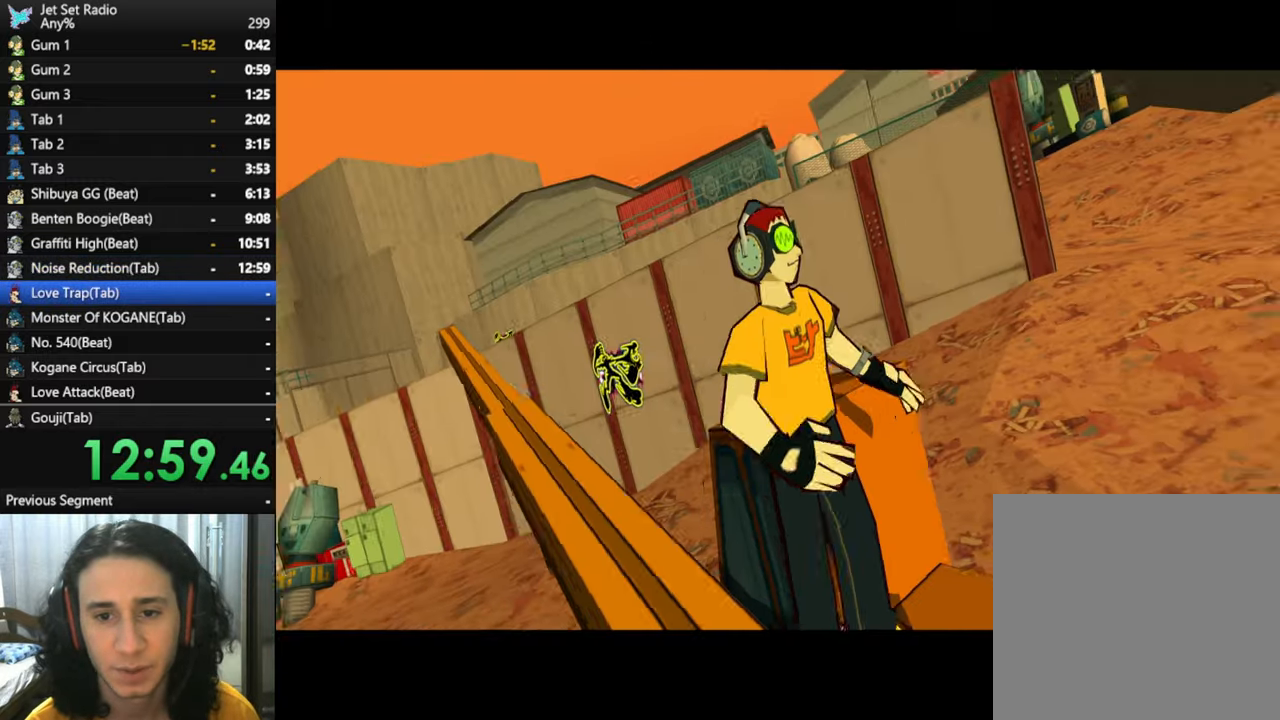
{"buttons": [], "left_stick": "center", "right_stick": "center", "events": []}
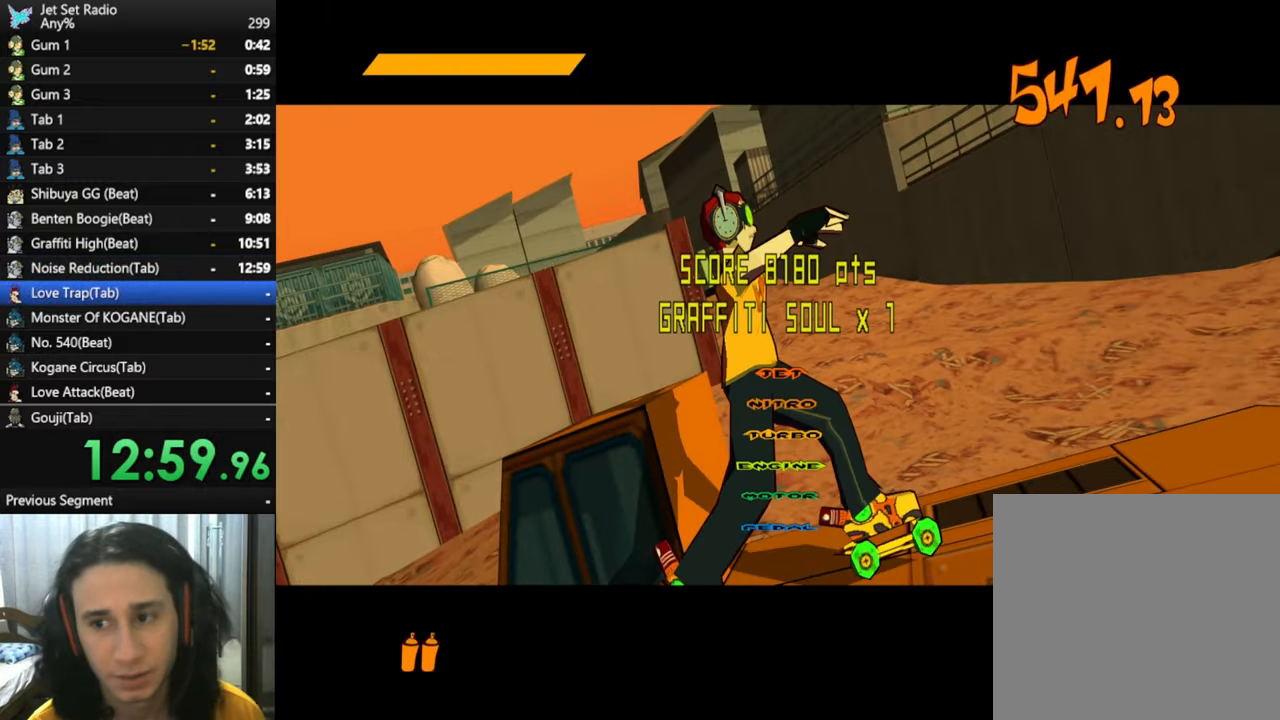
{"buttons": [], "left_stick": "center", "right_stick": "center", "events": []}
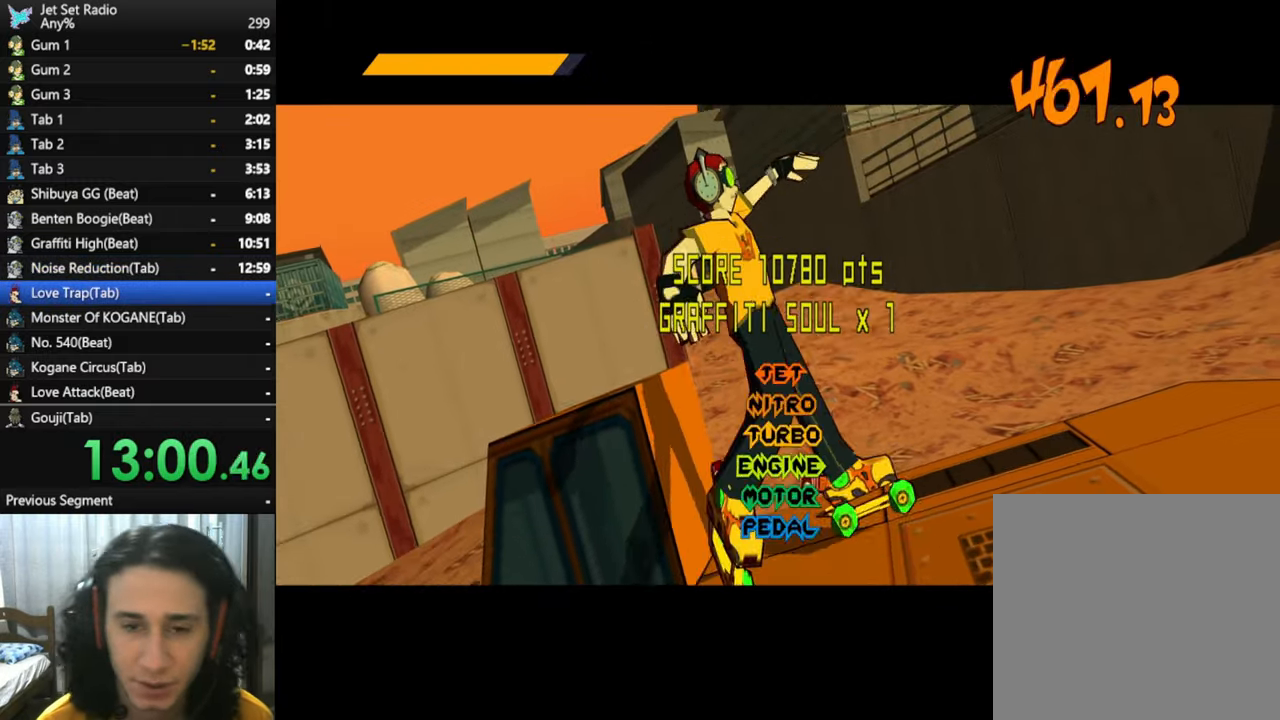
{"buttons": ["A"], "left_stick": "center", "right_stick": "center", "events": [[417, "A", "down"]]}
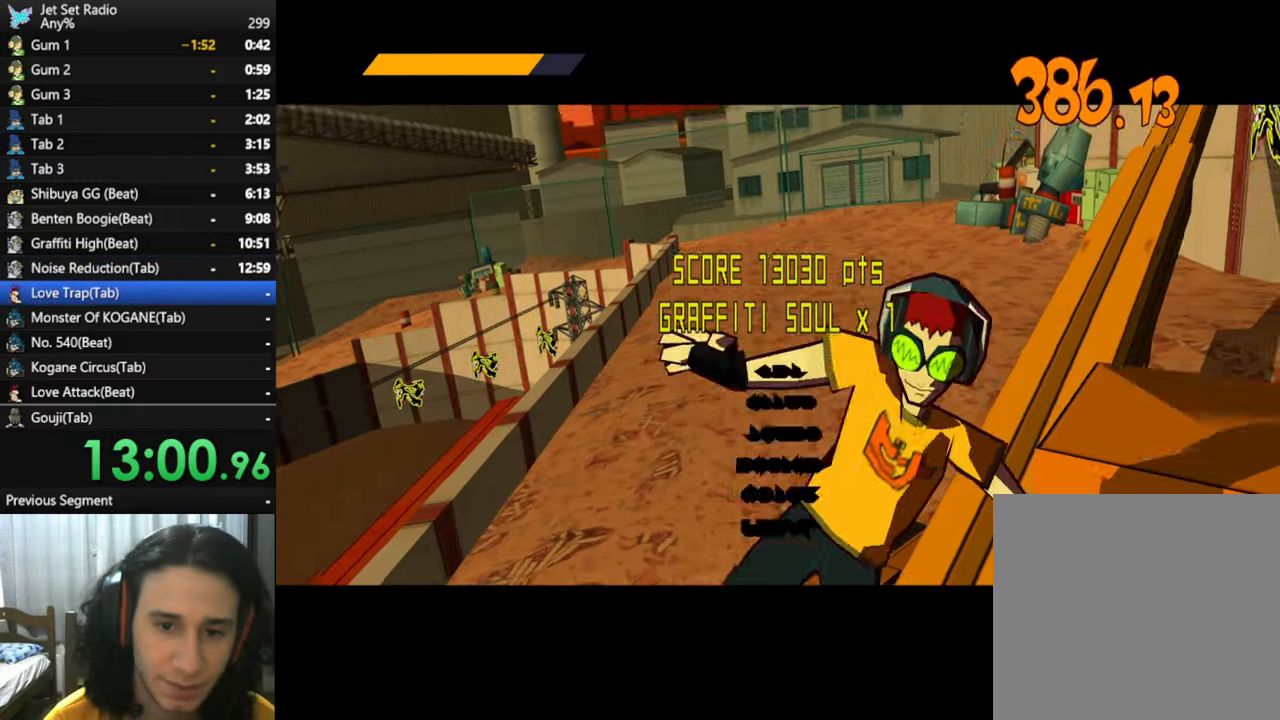
{"buttons": [], "left_stick": "center", "right_stick": "center", "events": [[33, "A", "up"], [150, "A", "down"], [267, "A", "up"], [383, "A", "down"], [483, "A", "up"]]}
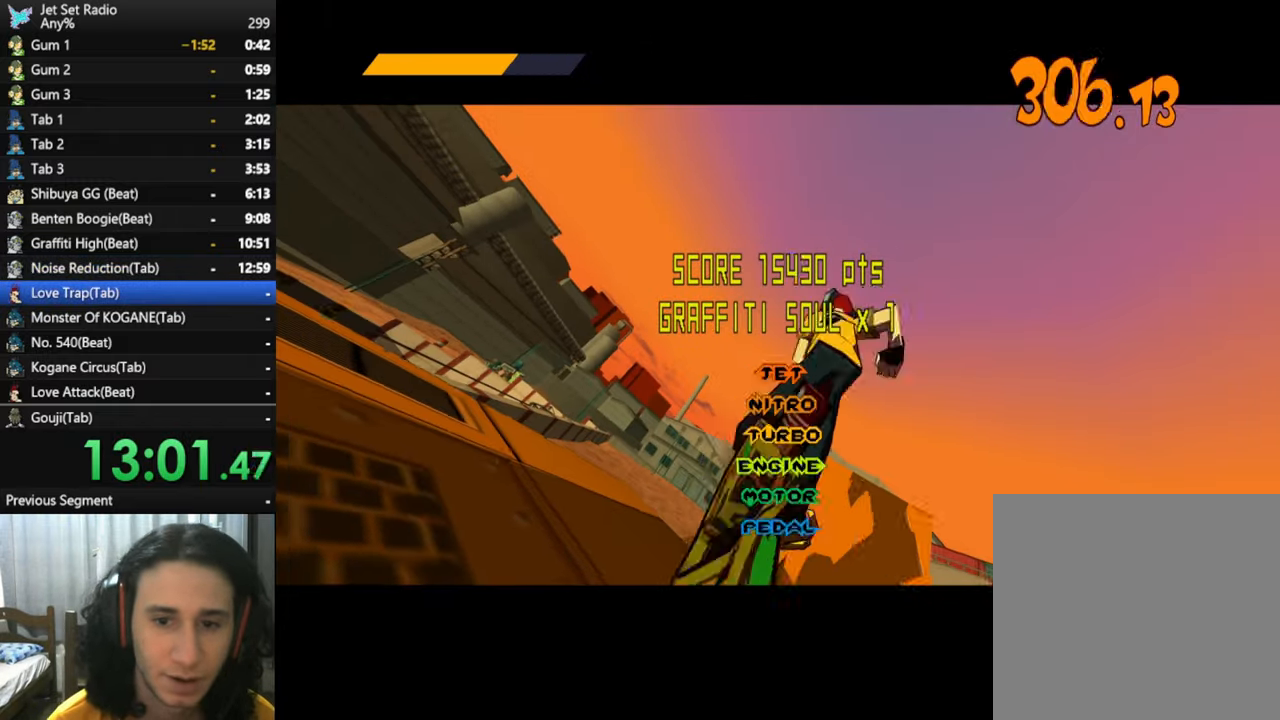
{"buttons": [], "left_stick": "center", "right_stick": "center", "events": [[150, "A", "down"], [250, "A", "up"], [367, "A", "down"], [483, "A", "up"]]}
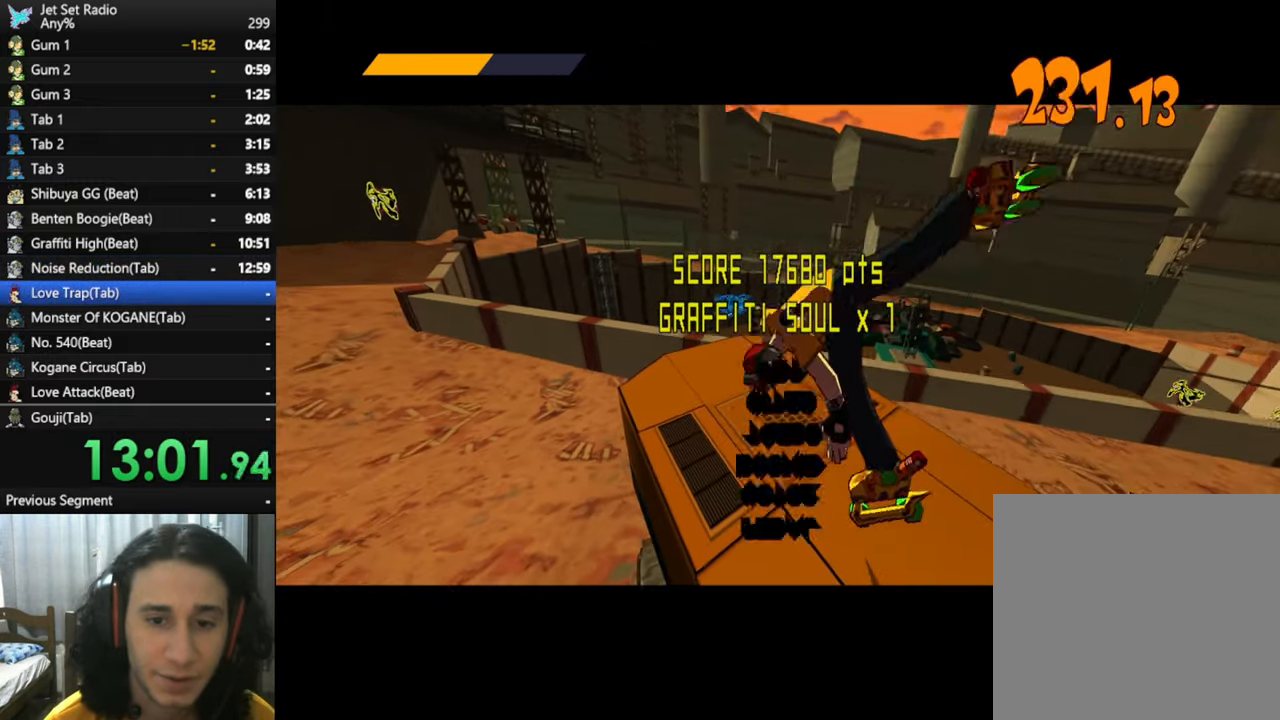
{"buttons": ["A"], "left_stick": "center", "right_stick": "center", "events": [[83, "A", "down"], [183, "A", "up"], [300, "A", "down"], [383, "A", "up"], [484, "A", "down"]]}
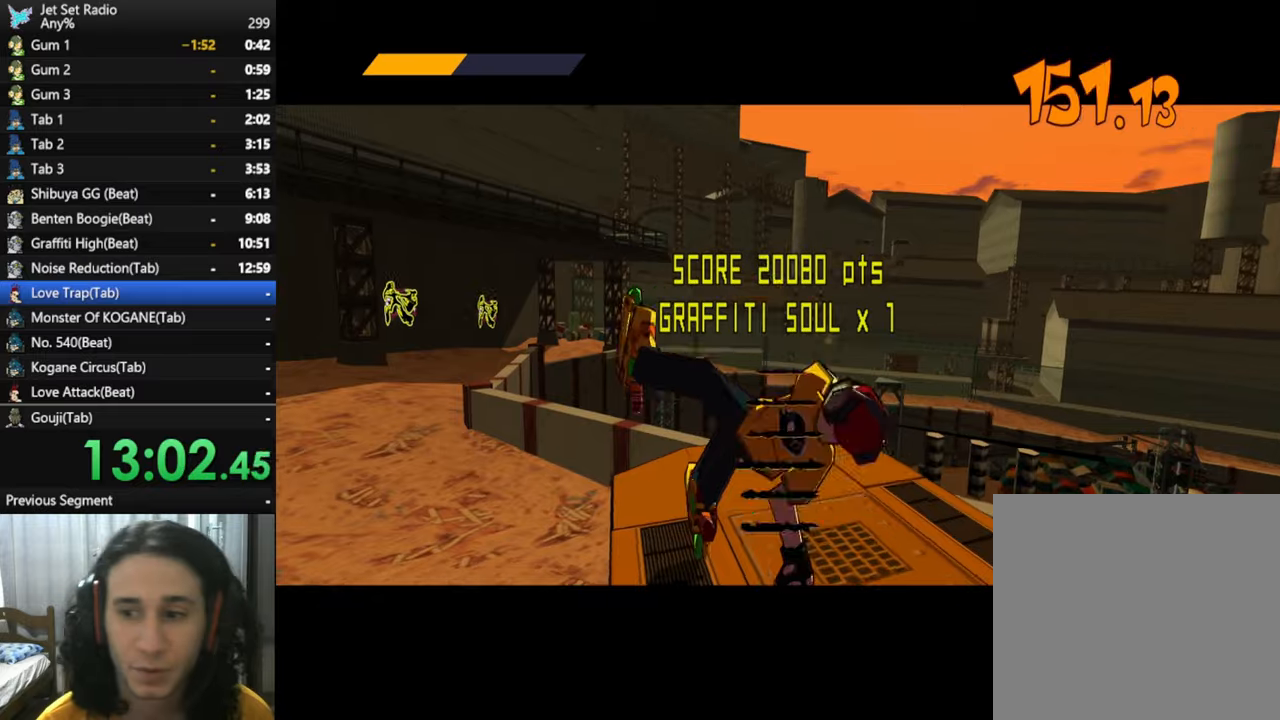
{"buttons": [], "left_stick": "center", "right_stick": "center", "events": [[84, "A", "up"], [184, "A", "down"], [300, "A", "up"], [400, "A", "down"], [500, "A", "up"]]}
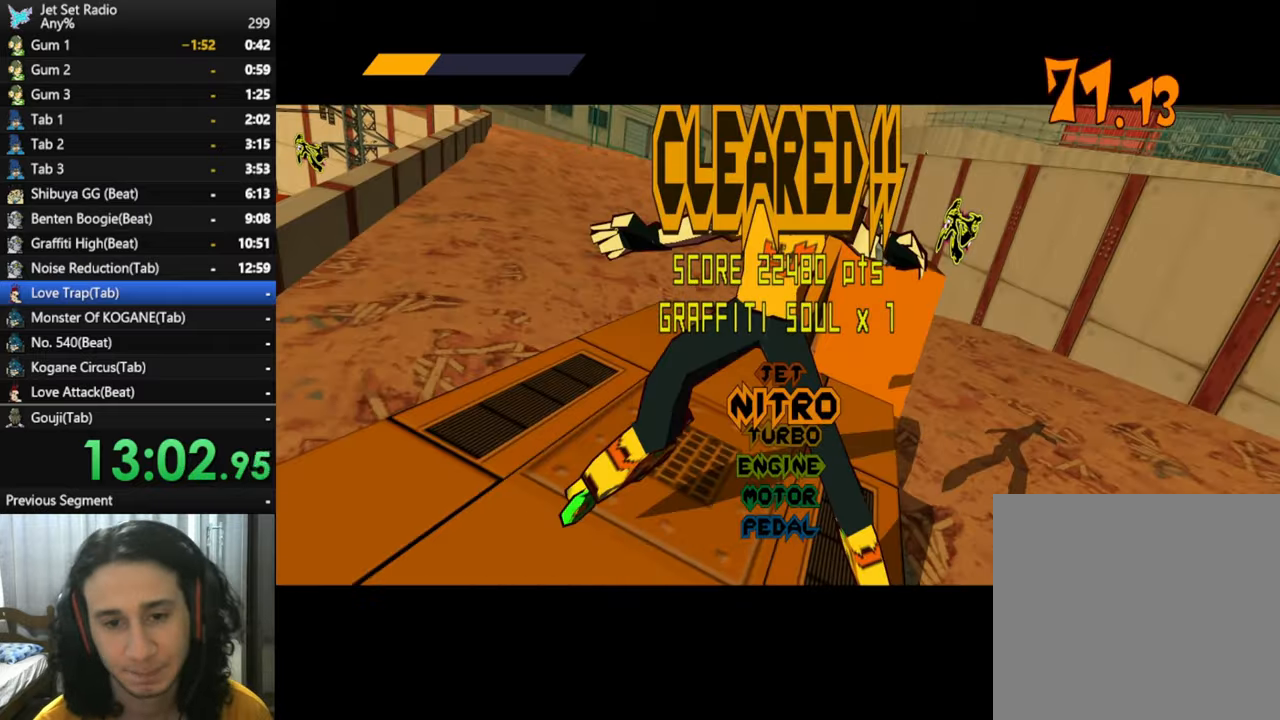
{"buttons": [], "left_stick": "center", "right_stick": "center", "events": [[100, "A", "down"], [217, "A", "up"], [317, "A", "down"], [417, "A", "up"]]}
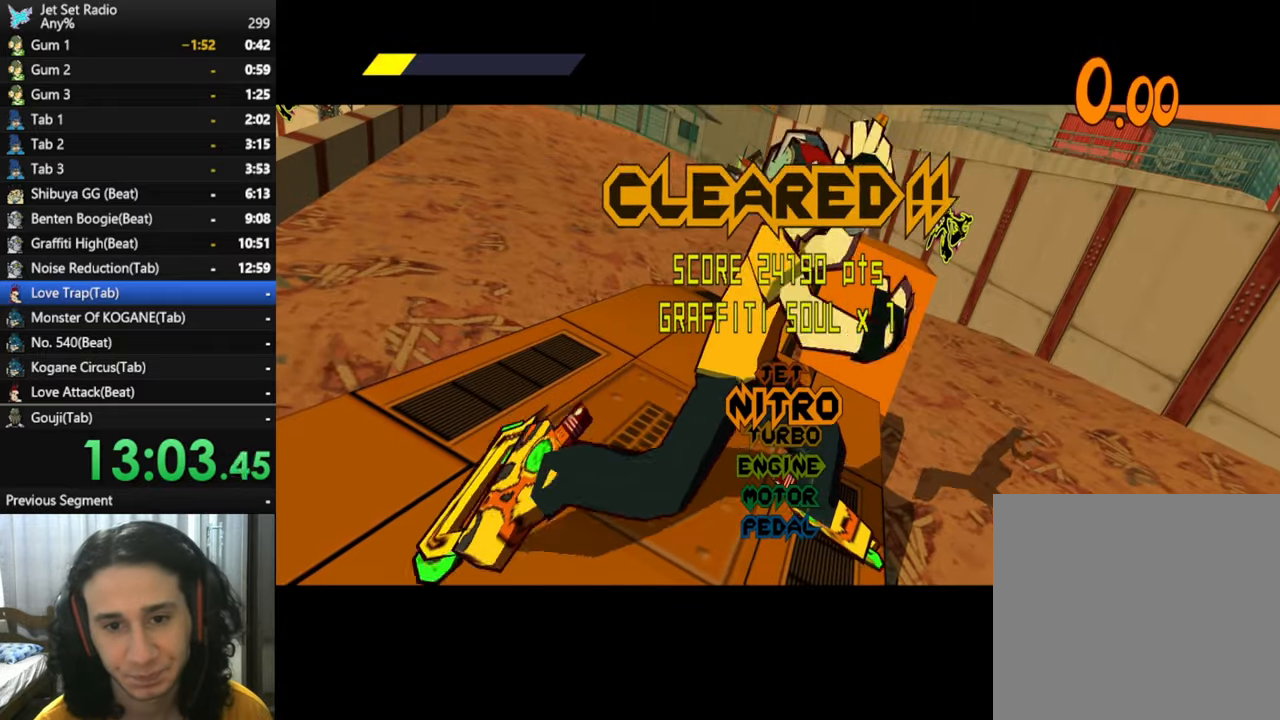
{"buttons": [], "left_stick": "center", "right_stick": "center", "events": [[17, "A", "down"], [100, "A", "up"], [200, "A", "down"], [267, "A", "up"], [367, "A", "down"], [484, "A", "up"]]}
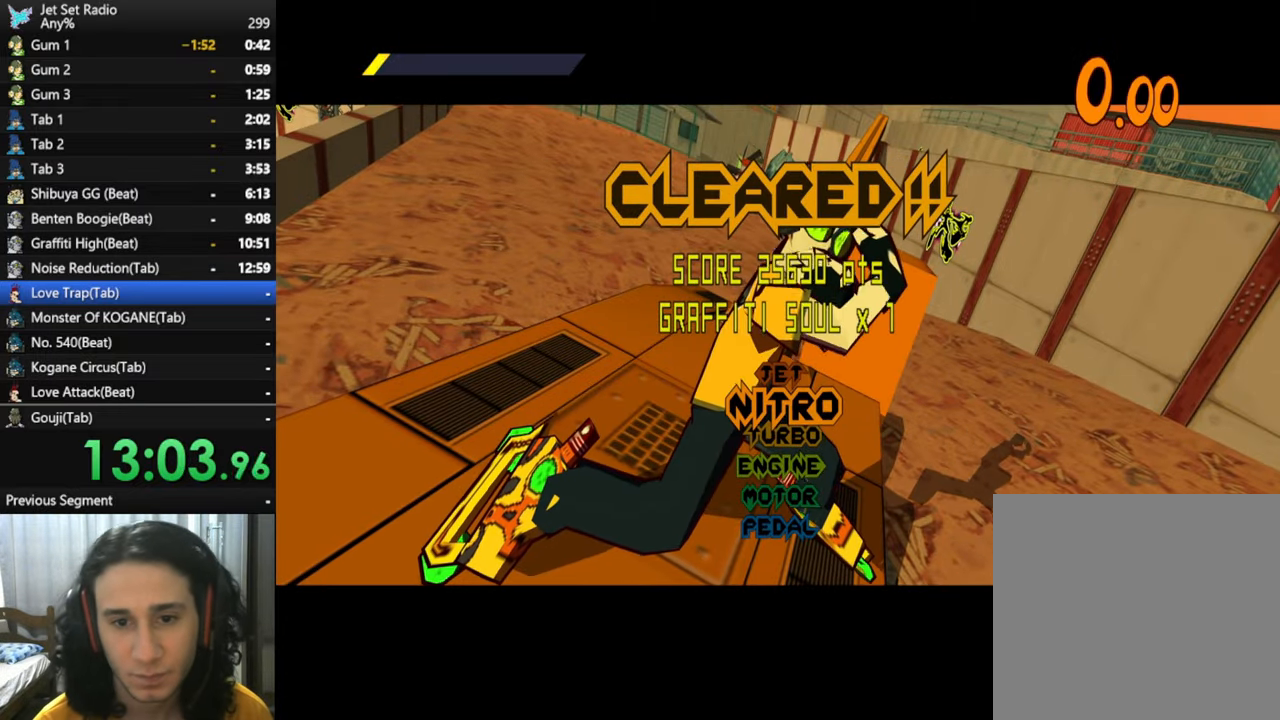
{"buttons": ["A"], "left_stick": "center", "right_stick": "center", "events": [[67, "A", "down"], [150, "A", "up"], [250, "A", "down"], [367, "A", "up"], [434, "A", "down"]]}
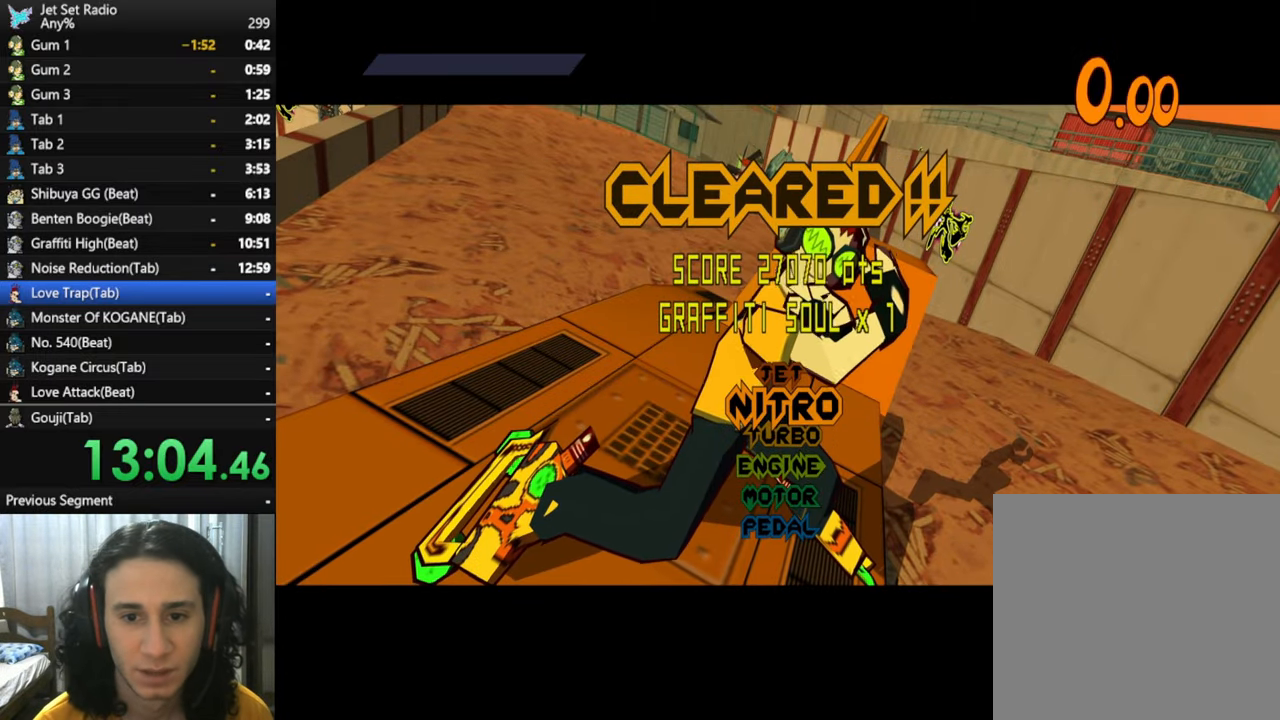
{"buttons": [], "left_stick": "center", "right_stick": "center", "events": [[17, "A", "up"], [134, "A", "down"], [217, "A", "up"], [317, "A", "down"], [417, "A", "up"]]}
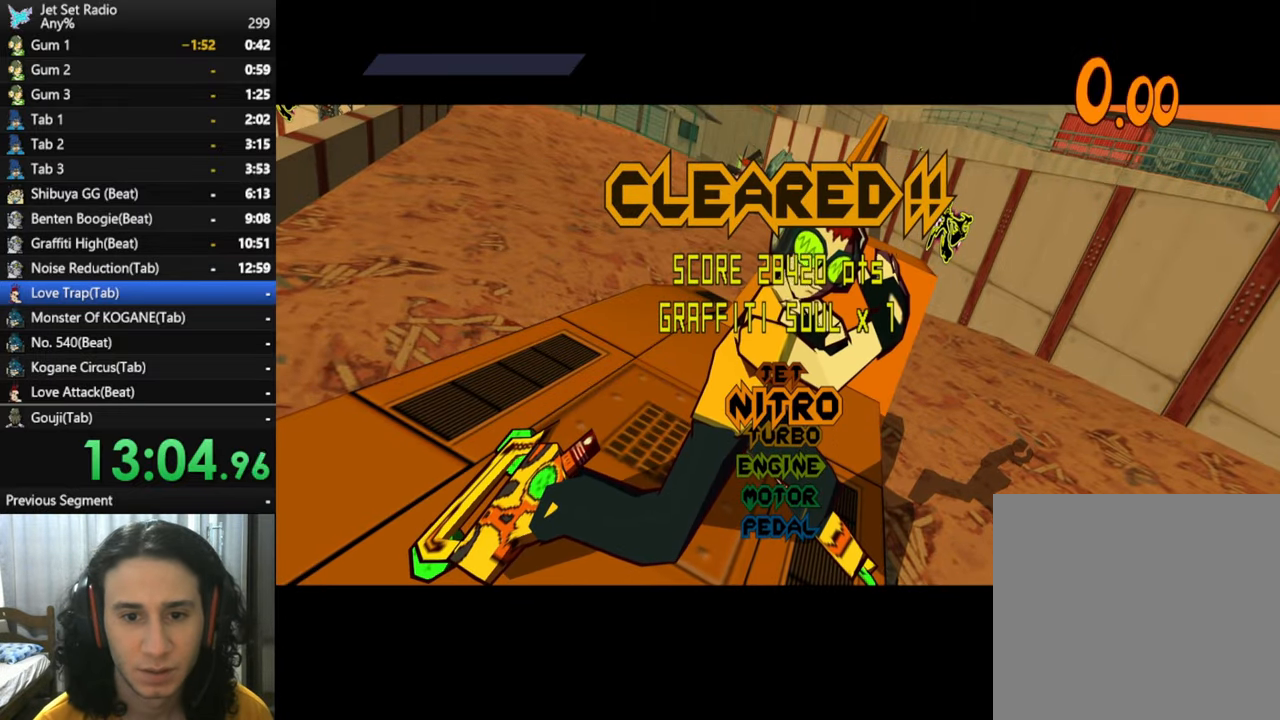
{"buttons": ["A"], "left_stick": "center", "right_stick": "center", "events": [[34, "A", "down"], [134, "A", "up"], [217, "A", "down"], [334, "A", "up"], [417, "A", "down"]]}
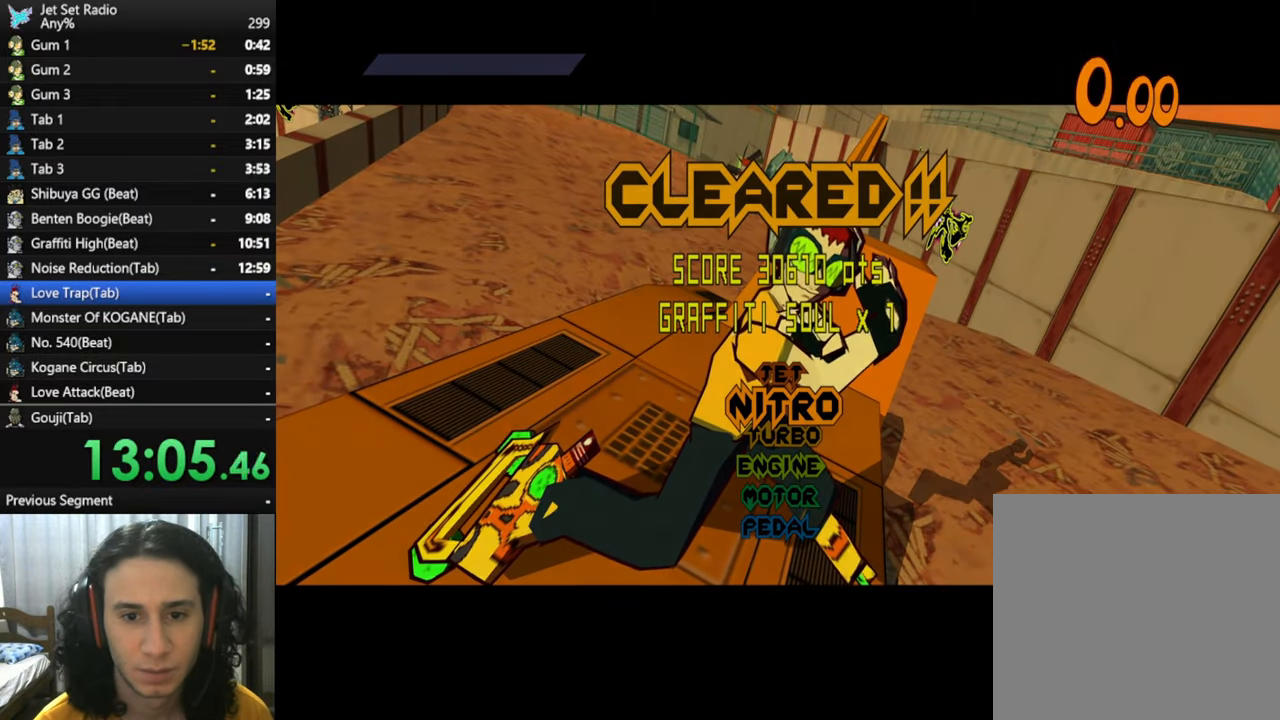
{"buttons": ["A"], "left_stick": "center", "right_stick": "center", "events": [[17, "A", "up"], [100, "A", "down"], [217, "A", "up"], [300, "A", "down"], [400, "A", "up"], [467, "A", "down"]]}
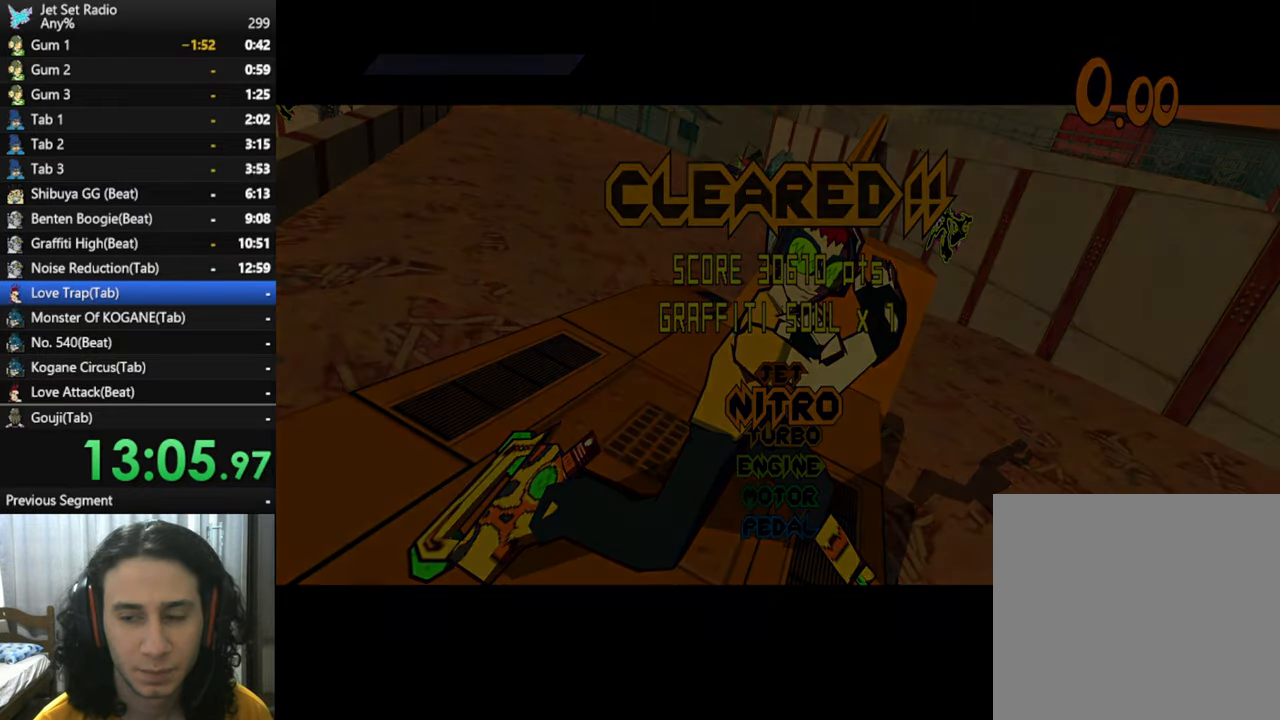
{"buttons": ["A"], "left_stick": "center", "right_stick": "center", "events": [[84, "A", "up"], [184, "A", "down"], [284, "A", "up"], [434, "A", "down"]]}
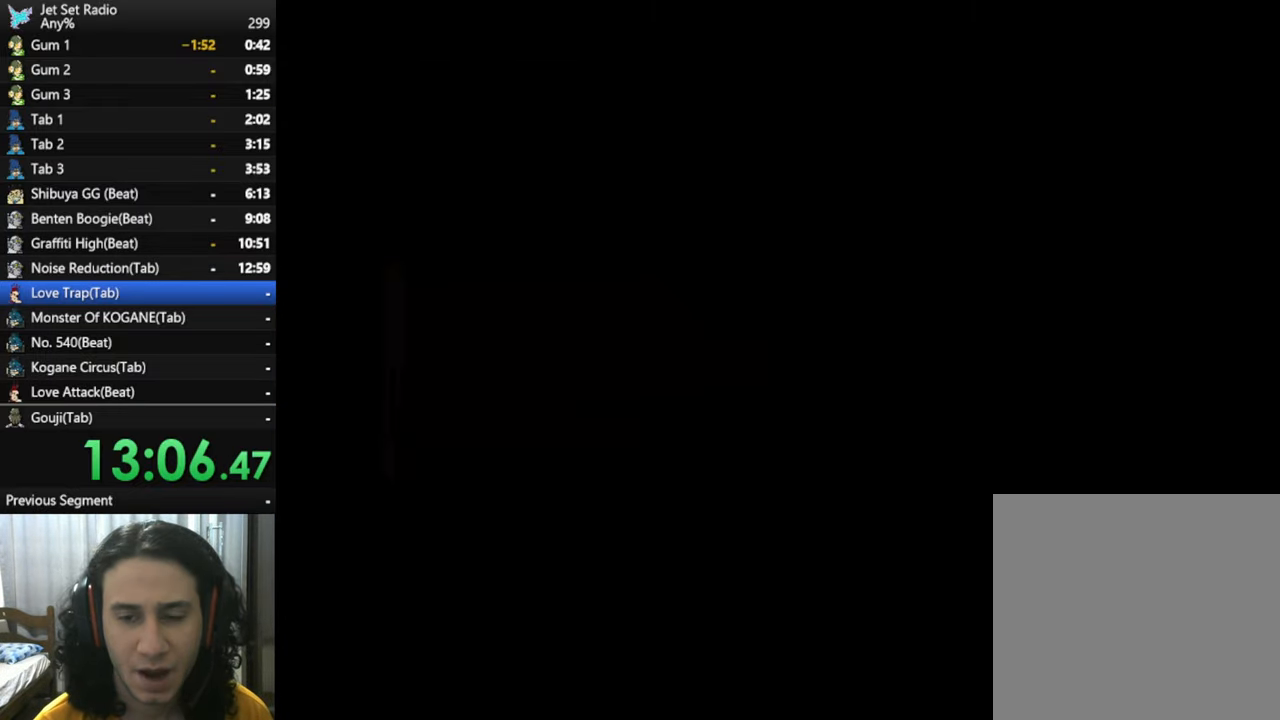
{"buttons": ["START"], "left_stick": "center", "right_stick": "center", "events": [[17, "A", "up"], [250, "START", "down"], [417, "START", "up"], [500, "START", "down"]]}
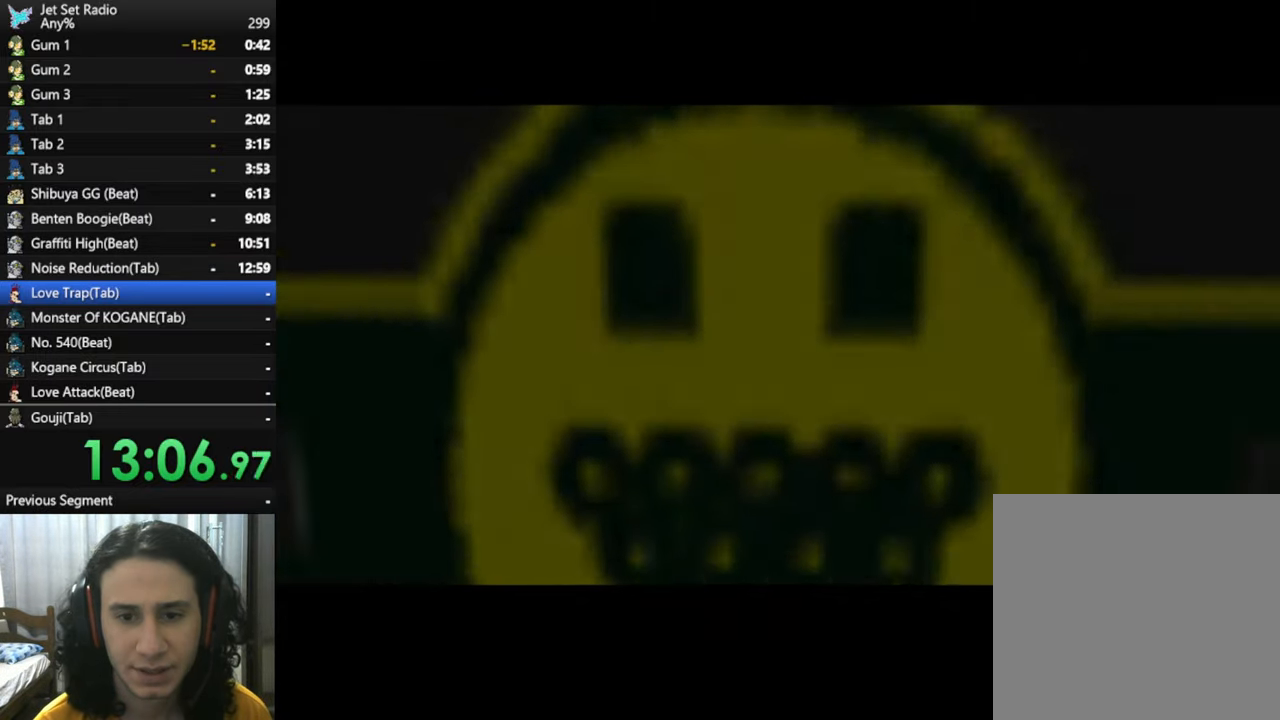
{"buttons": ["START"], "left_stick": "center", "right_stick": "center", "events": [[134, "START", "up"], [234, "START", "down"], [350, "START", "up"], [467, "START", "down"]]}
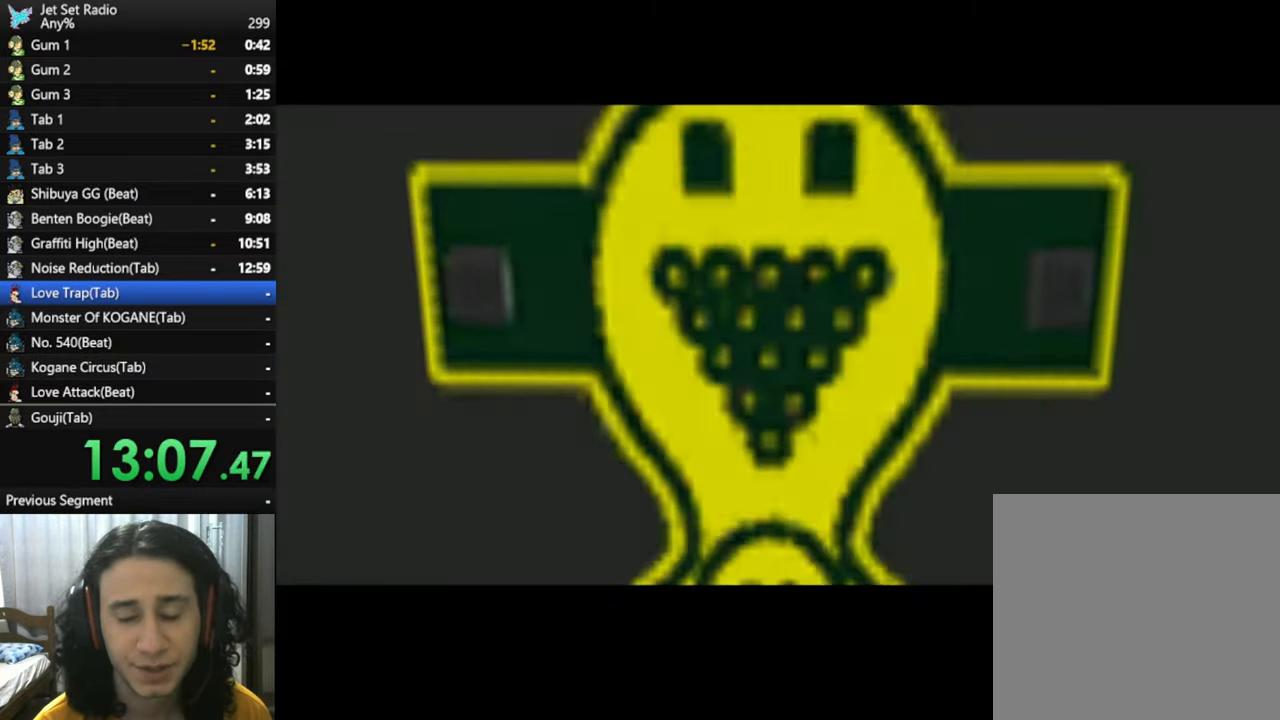
{"buttons": ["START"], "left_stick": "center", "right_stick": "center", "events": [[116, "START", "up"], [216, "START", "down"], [383, "START", "up"], [500, "START", "down"]]}
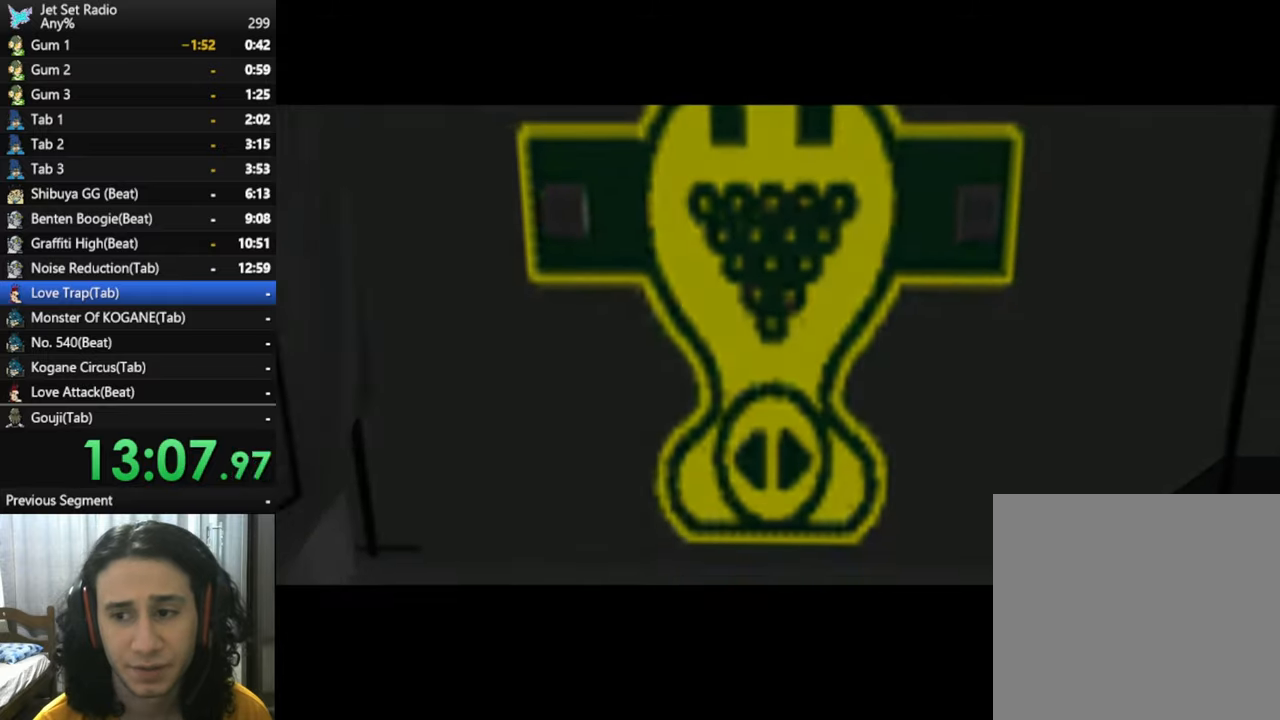
{"buttons": [], "left_stick": "center", "right_stick": "center", "events": [[133, "START", "up"], [383, "A", "down"], [483, "A", "up"]]}
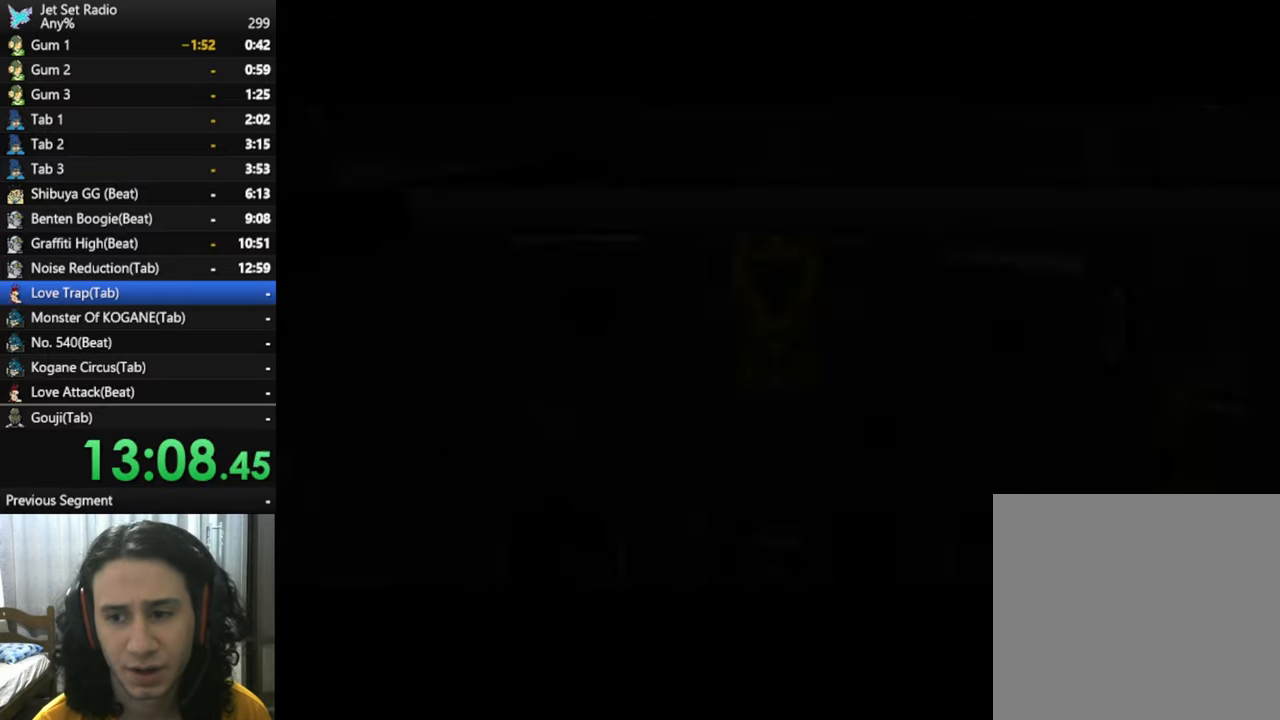
{"buttons": [], "left_stick": "center", "right_stick": "center", "events": [[100, "A", "down"], [183, "A", "up"], [300, "A", "down"], [433, "A", "up"]]}
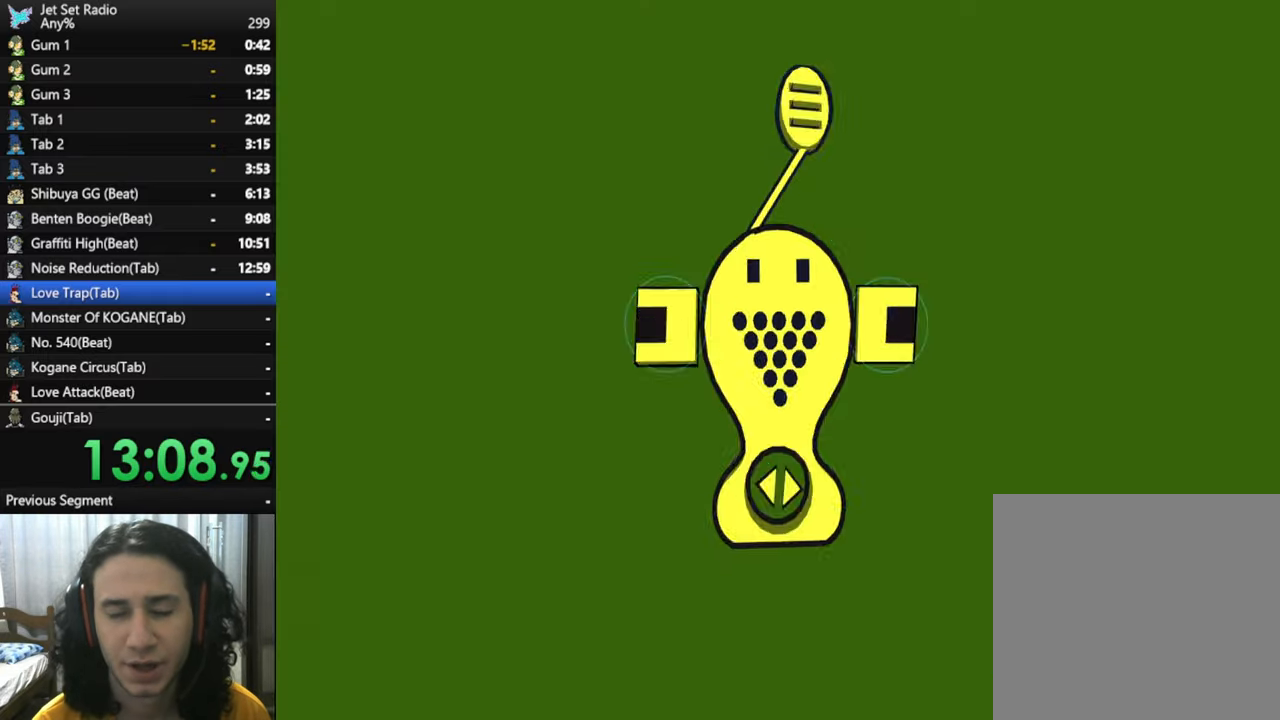
{"buttons": ["A"], "left_stick": "center", "right_stick": "center", "events": [[33, "A", "down"], [133, "A", "up"], [283, "A", "down"], [383, "A", "up"], [483, "A", "down"]]}
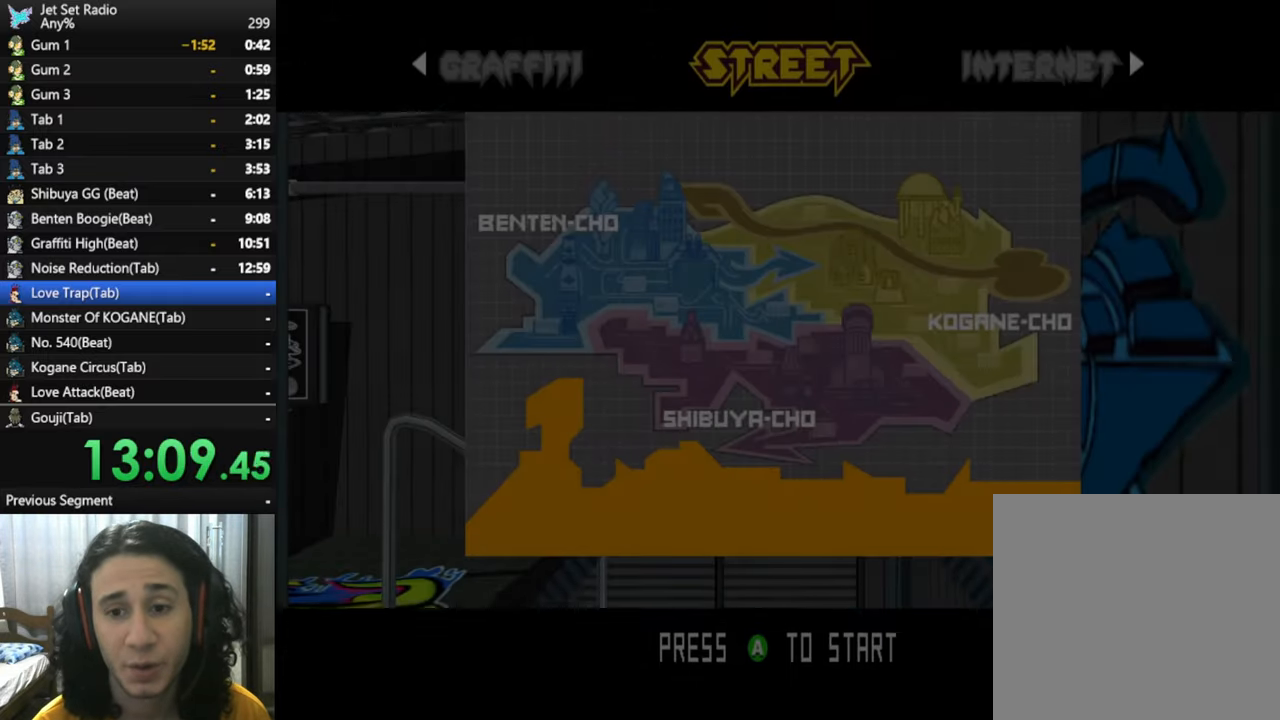
{"buttons": ["A"], "left_stick": "center", "right_stick": "center", "events": [[116, "A", "up"], [200, "A", "down"], [333, "A", "up"], [433, "A", "down"]]}
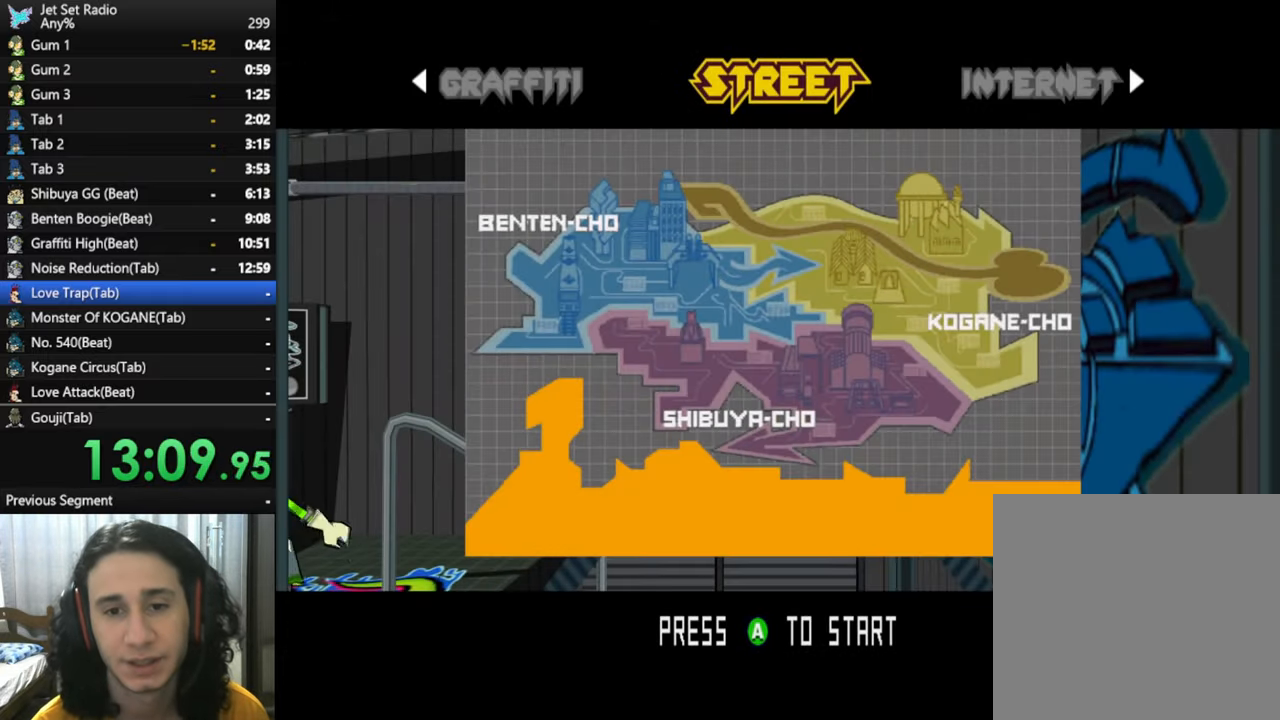
{"buttons": [], "left_stick": "center", "right_stick": "center", "events": [[33, "A", "up"], [150, "A", "down"], [266, "A", "up"], [383, "A", "down"], [500, "A", "up"]]}
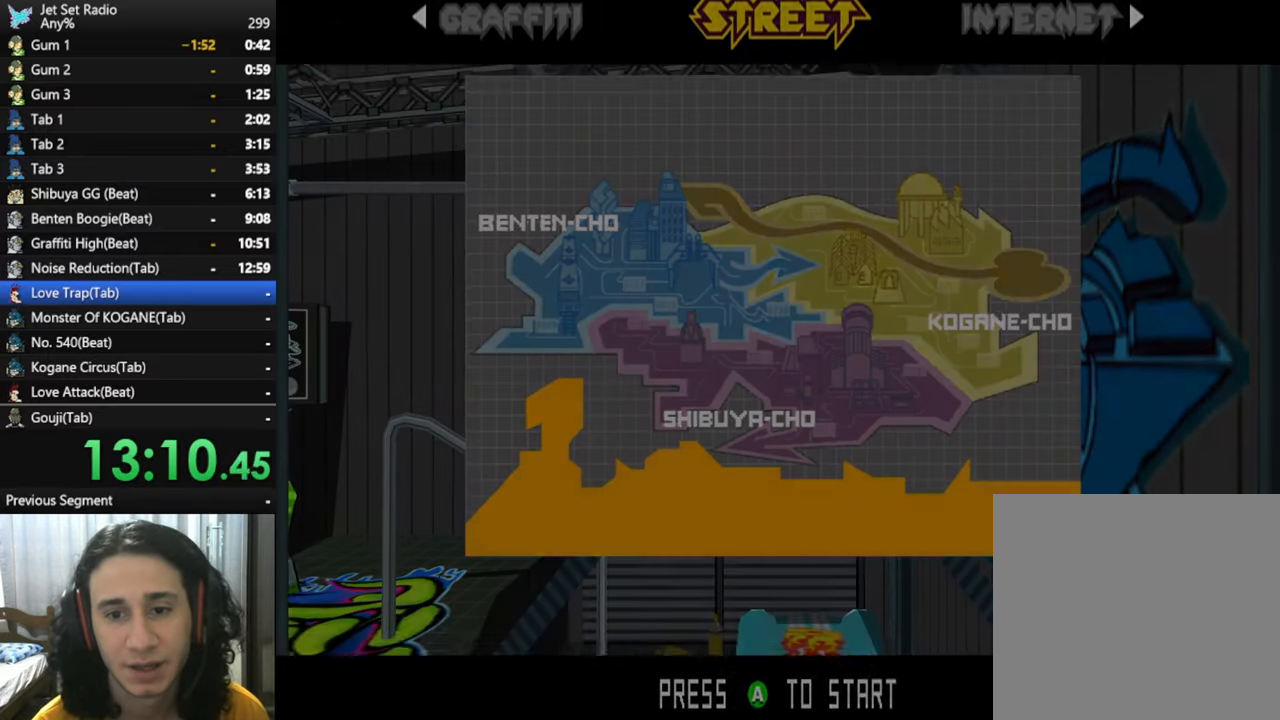
{"buttons": [], "left_stick": "center", "right_stick": "center", "events": [[100, "A", "down"], [233, "A", "up"], [350, "A", "down"], [483, "A", "up"]]}
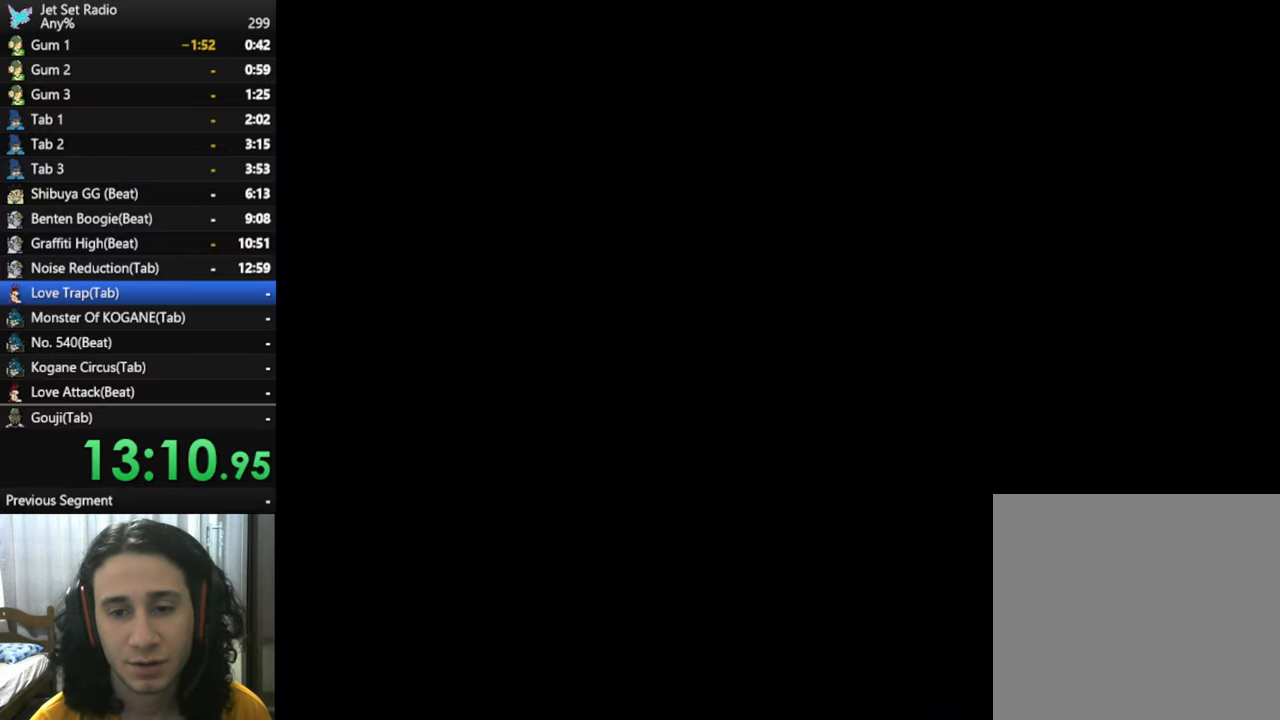
{"buttons": ["A"], "left_stick": "center", "right_stick": "center", "events": [[116, "A", "down"], [250, "A", "up"], [400, "A", "down"]]}
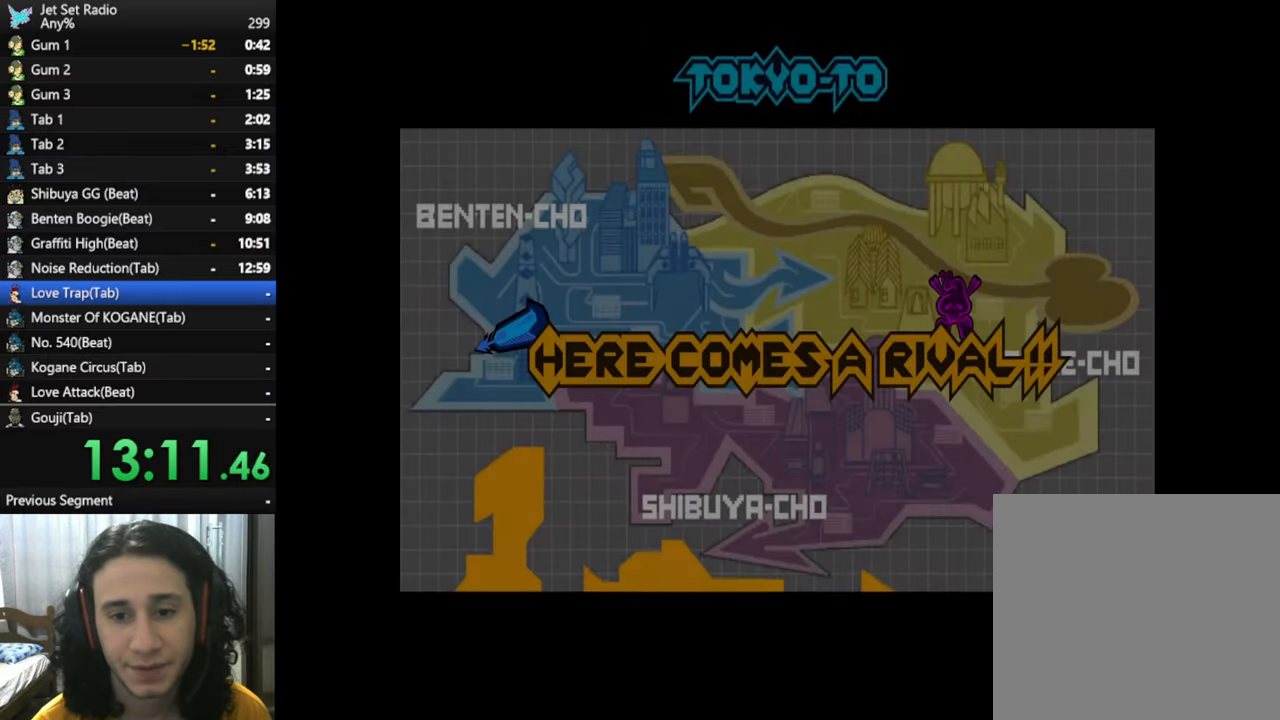
{"buttons": [], "left_stick": "center", "right_stick": "center", "events": [[16, "A", "up"], [150, "A", "down"], [266, "A", "up"], [366, "A", "down"], [450, "A", "up"]]}
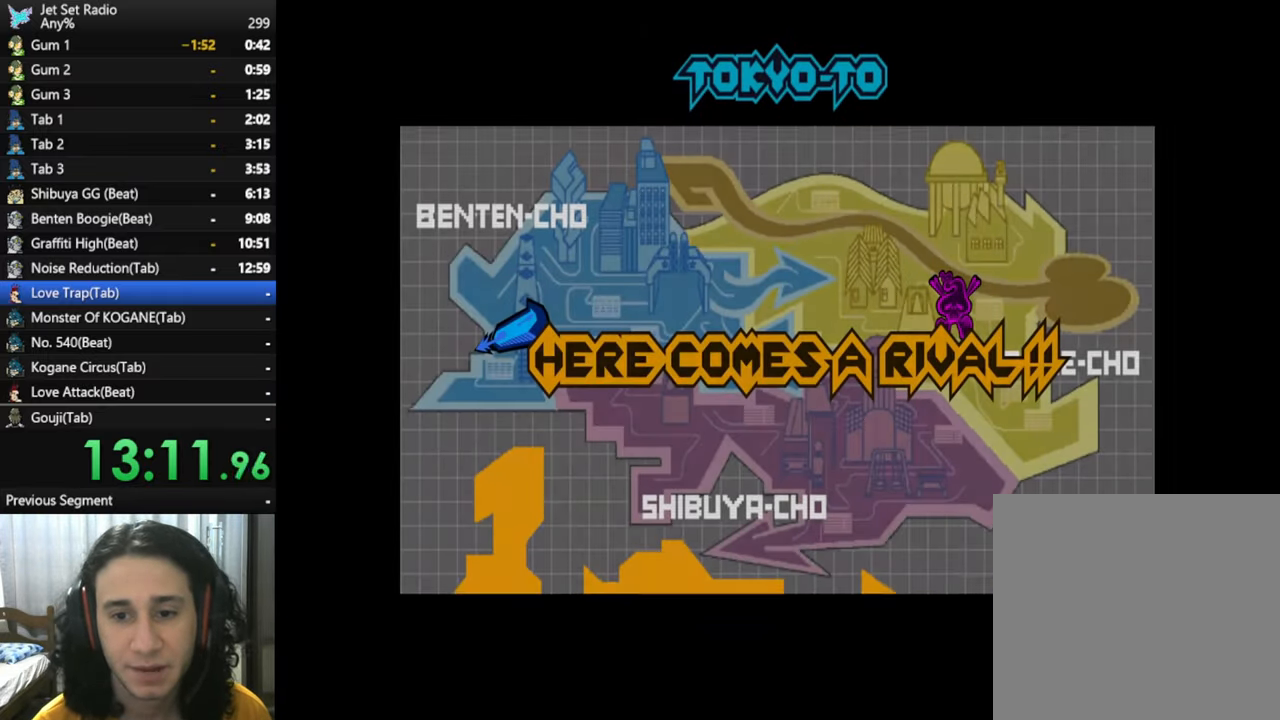
{"buttons": ["B"], "left_stick": "center", "right_stick": "center", "events": [[83, "B", "down"], [183, "B", "up"], [266, "B", "down"], [350, "B", "up"], [483, "B", "down"]]}